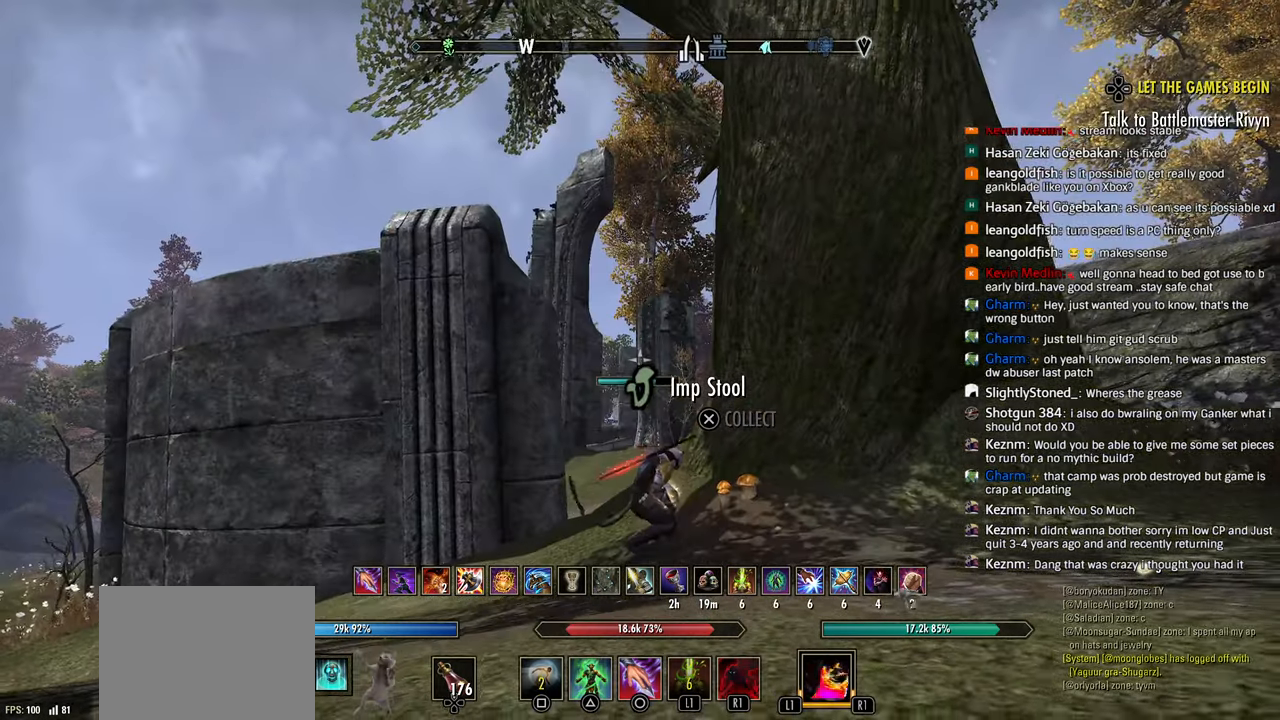
Gameplay with a controller (PlayStation layout); each line is a JSON object with the inputs held at the frame after it. "events" lists button and stick changes between this image and that frame as [ms after this image, input, new state], when the widget could be followed in between.
{"buttons": [], "left_stick": "center", "right_stick": "center", "events": []}
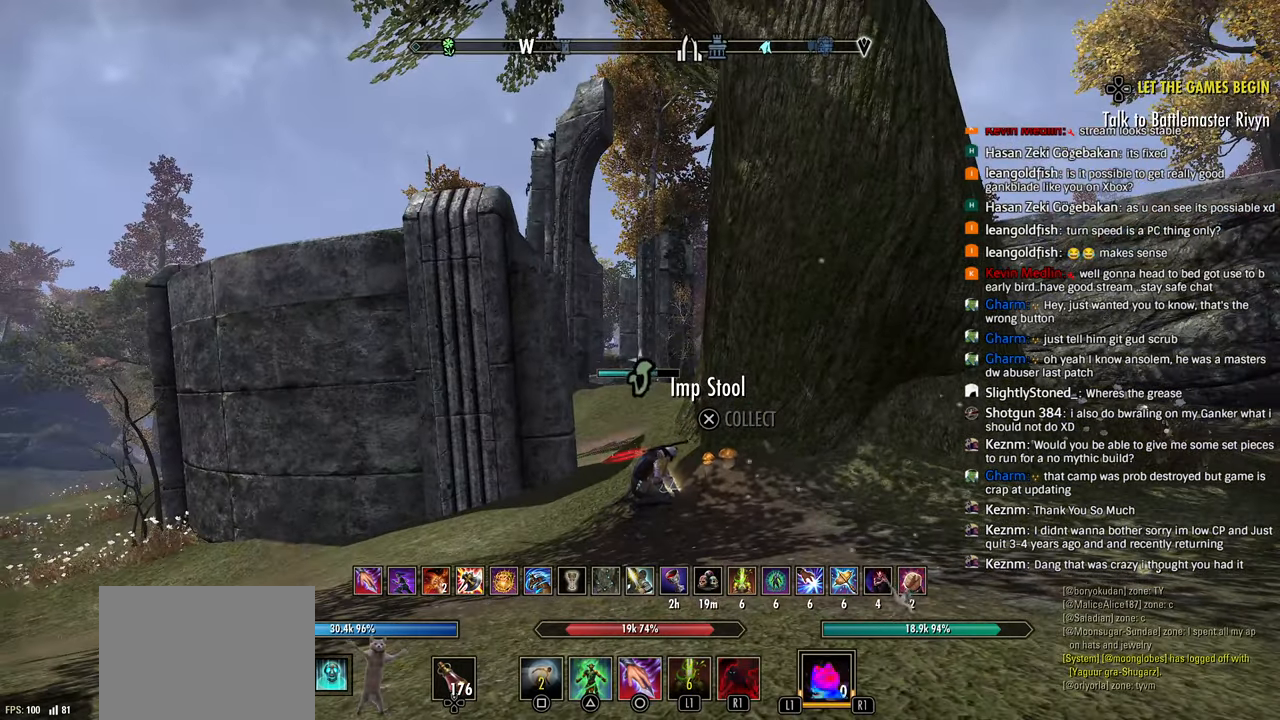
{"buttons": [], "left_stick": "center", "right_stick": "center", "events": []}
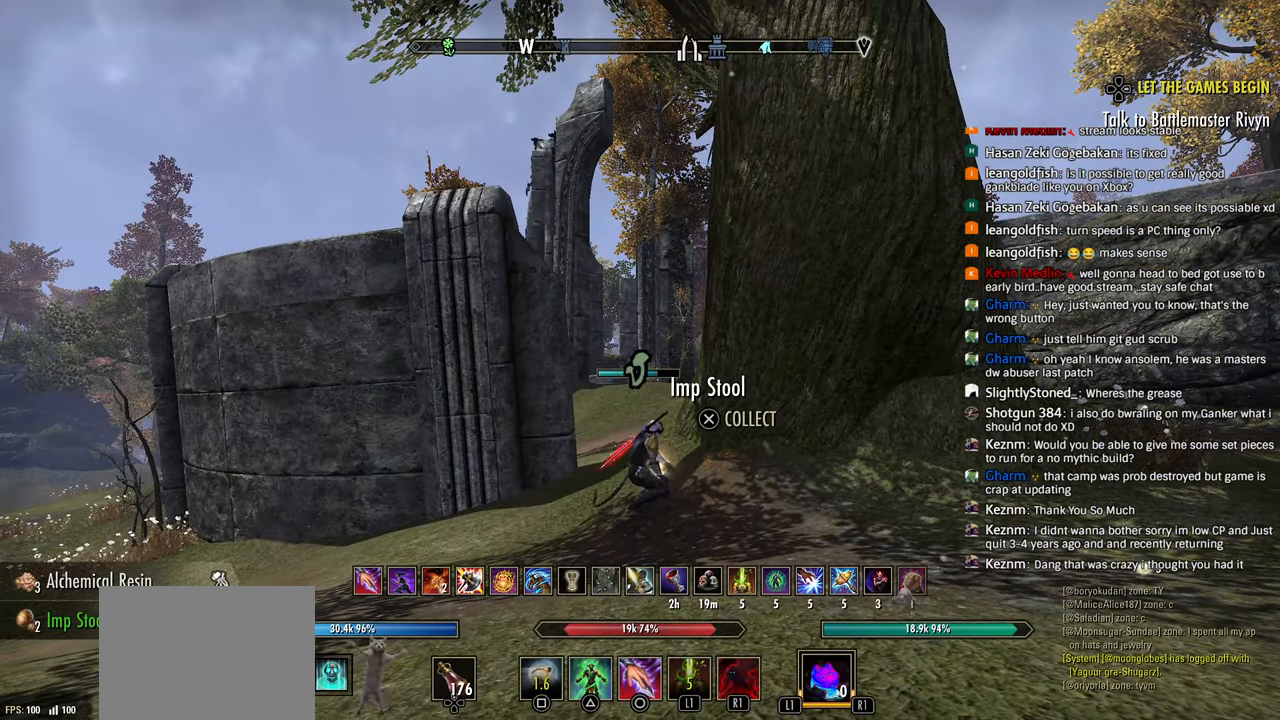
{"buttons": [], "left_stick": "center", "right_stick": "center", "events": [[183, "R3", "down"], [250, "R3", "up"]]}
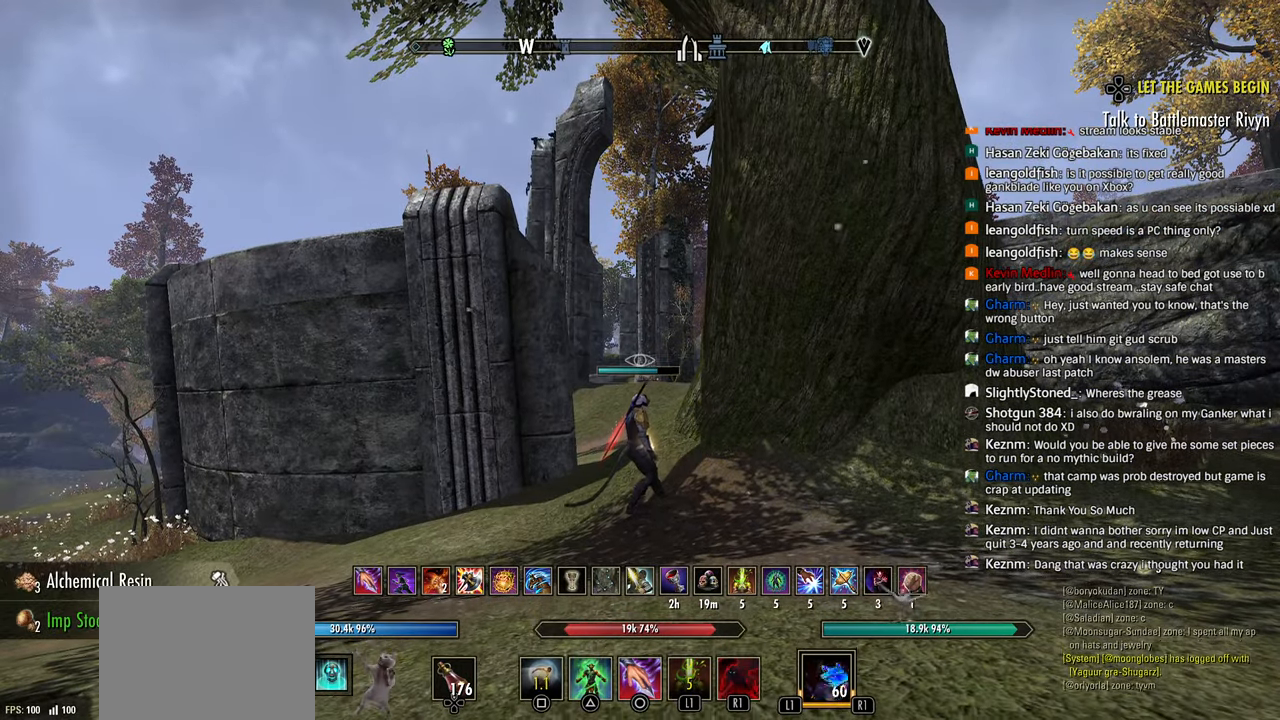
{"buttons": [], "left_stick": "center", "right_stick": "center", "events": []}
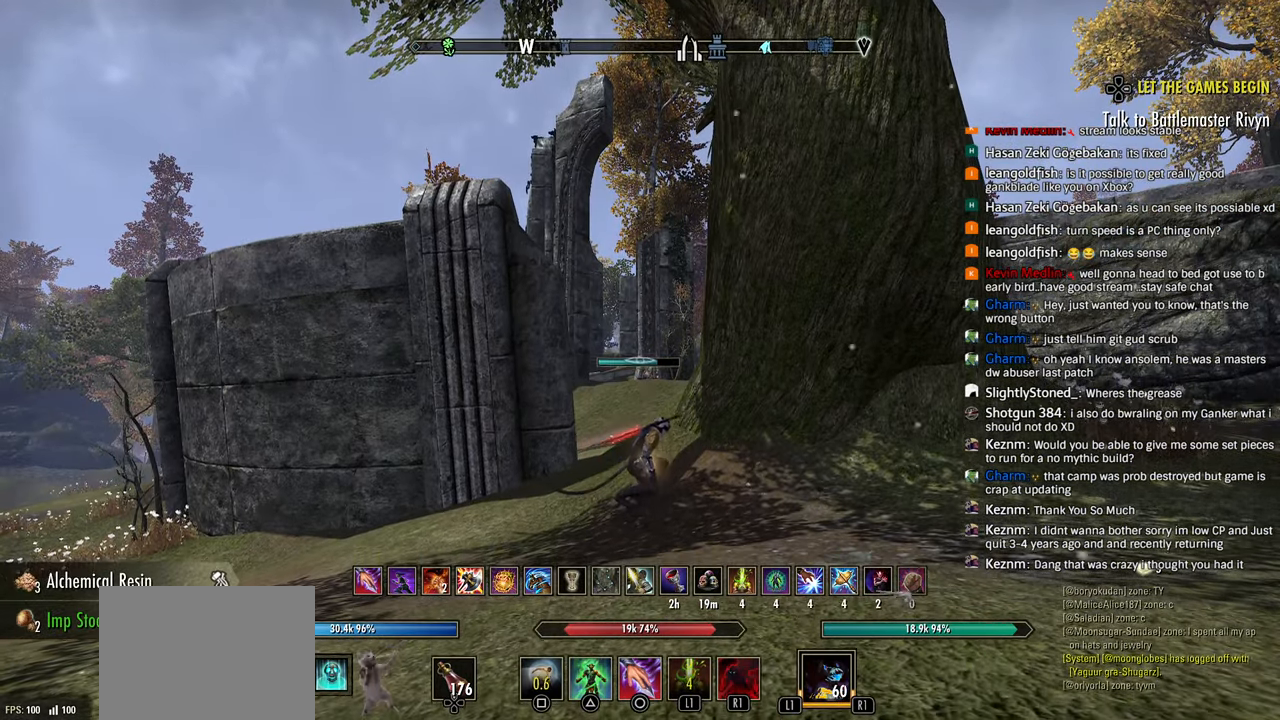
{"buttons": ["R2"], "left_stick": "right", "right_stick": "center", "events": [[367, "left_stick", "right"], [433, "R2", "down"]]}
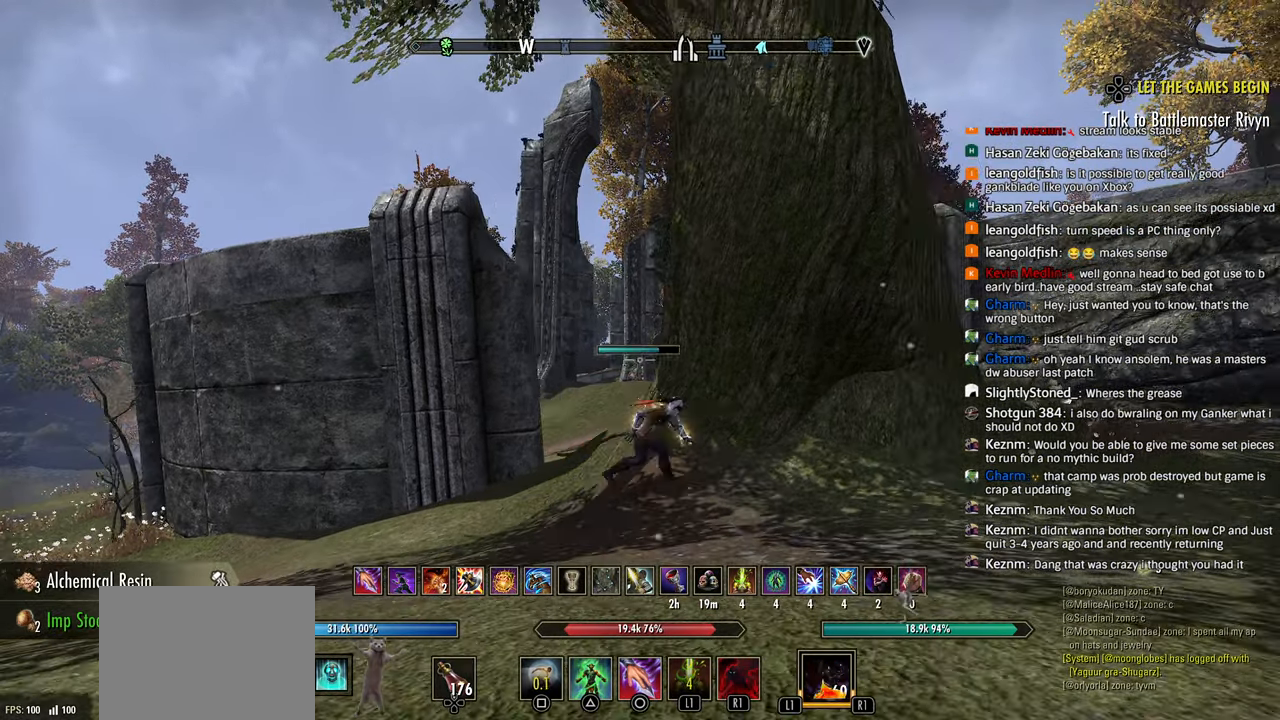
{"buttons": [], "left_stick": "down-right", "right_stick": "center", "events": [[283, "R2", "up"], [383, "left_stick", "down-right"]]}
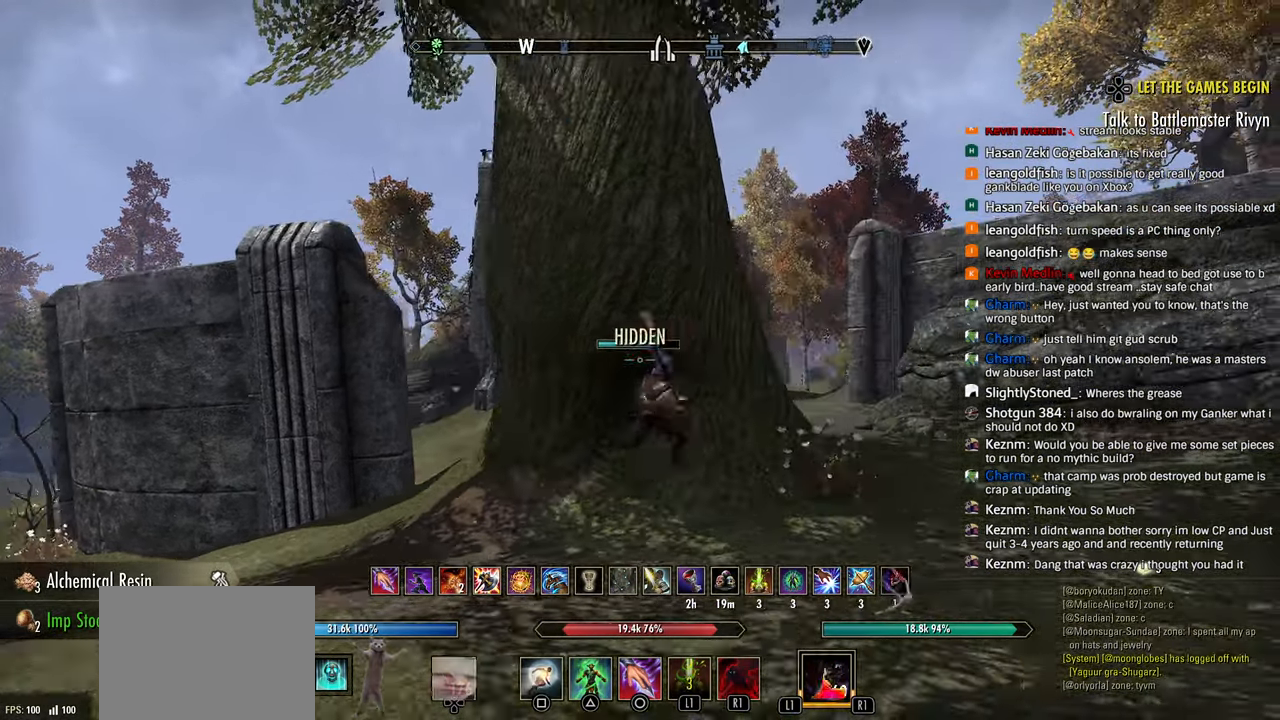
{"buttons": [], "left_stick": "right", "right_stick": "center", "events": [[67, "SQUARE", "down"], [133, "SQUARE", "up"], [467, "left_stick", "right"]]}
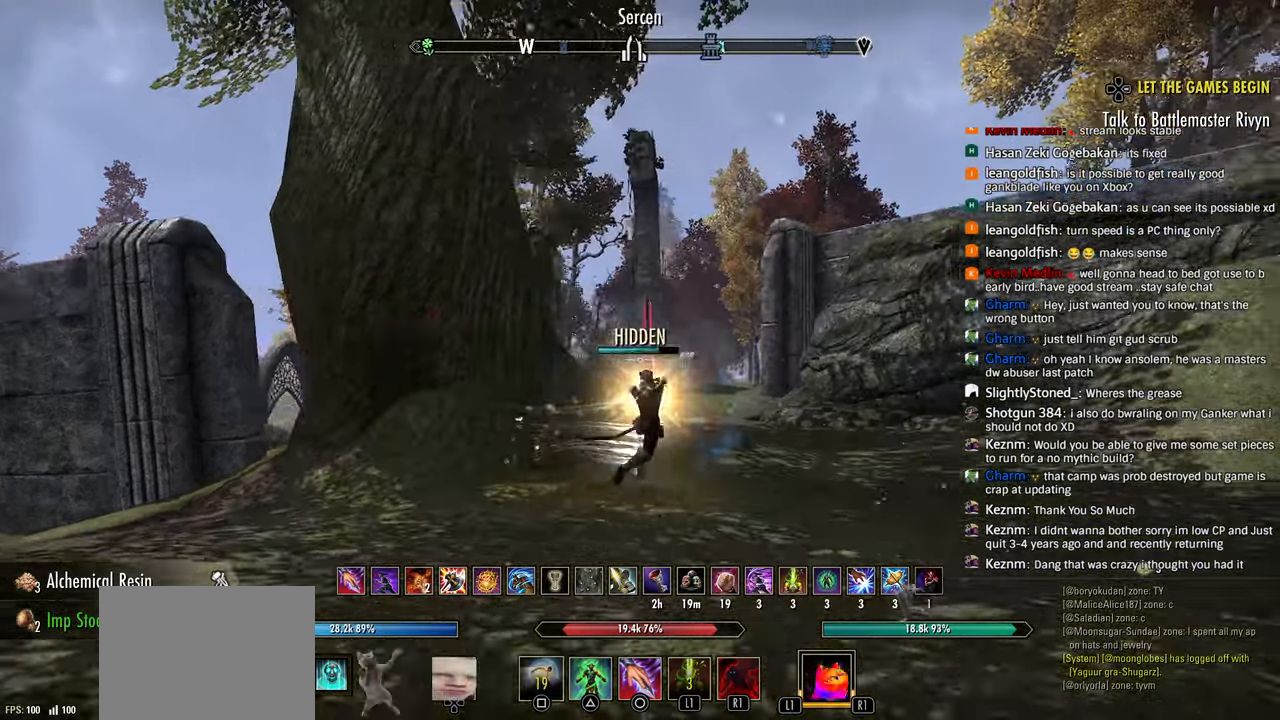
{"buttons": ["L1"], "left_stick": "up-right", "right_stick": "center", "events": [[133, "right_stick", "down-left"], [150, "R2", "down"], [267, "right_stick", "center"], [350, "R2", "up"], [417, "left_stick", "up-right"], [500, "L1", "down"]]}
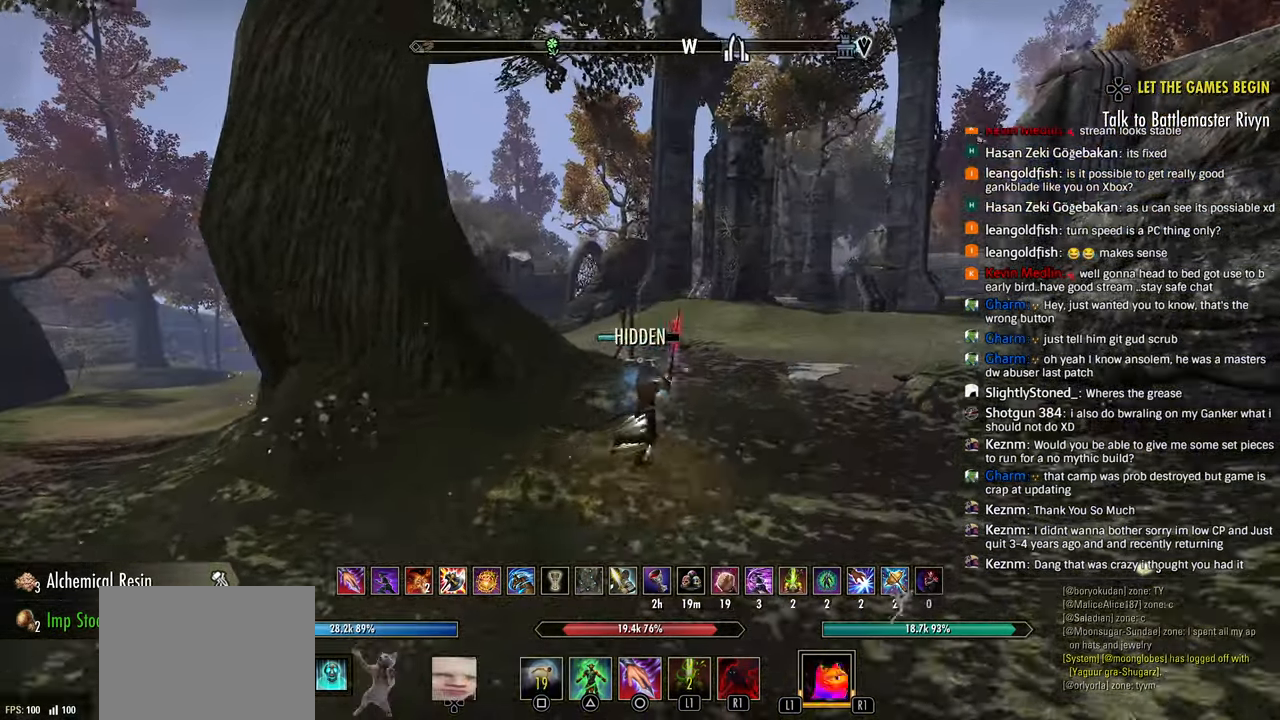
{"buttons": [], "left_stick": "up-right", "right_stick": "center", "events": [[100, "L1", "up"]]}
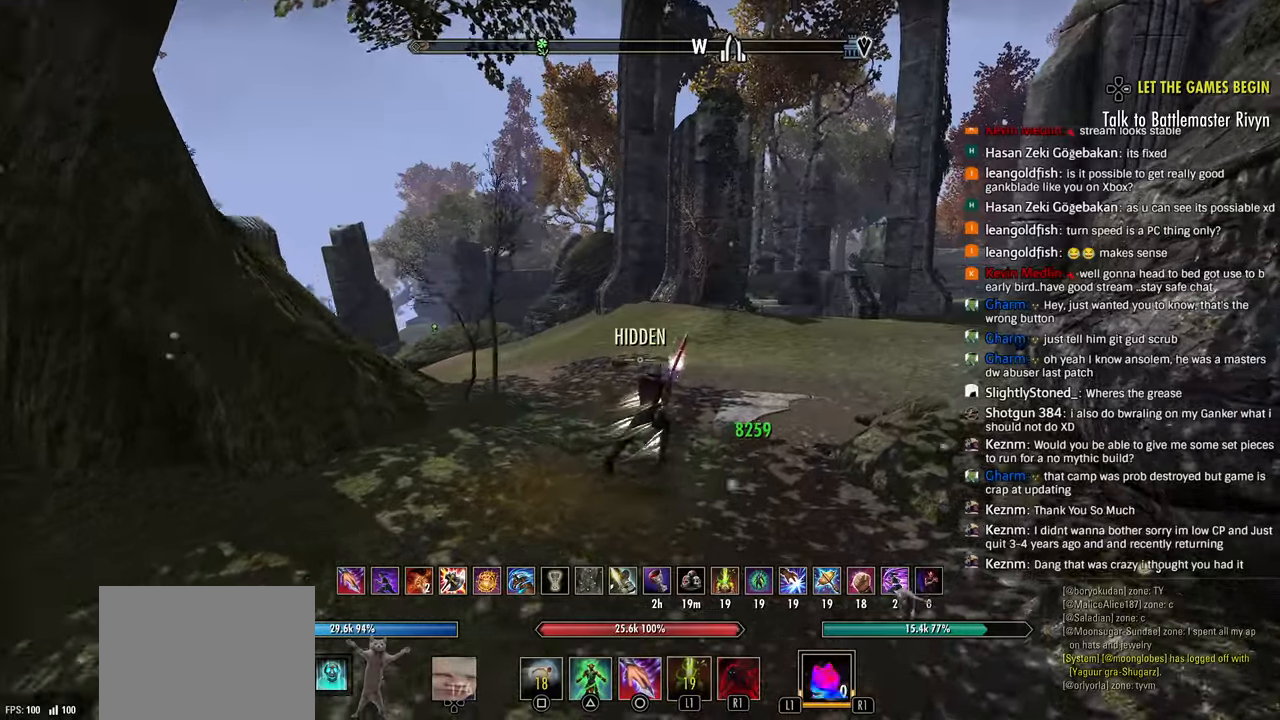
{"buttons": [], "left_stick": "up-right", "right_stick": "down-right", "events": [[267, "right_stick", "down-right"], [350, "right_stick", "center"], [417, "right_stick", "down-right"]]}
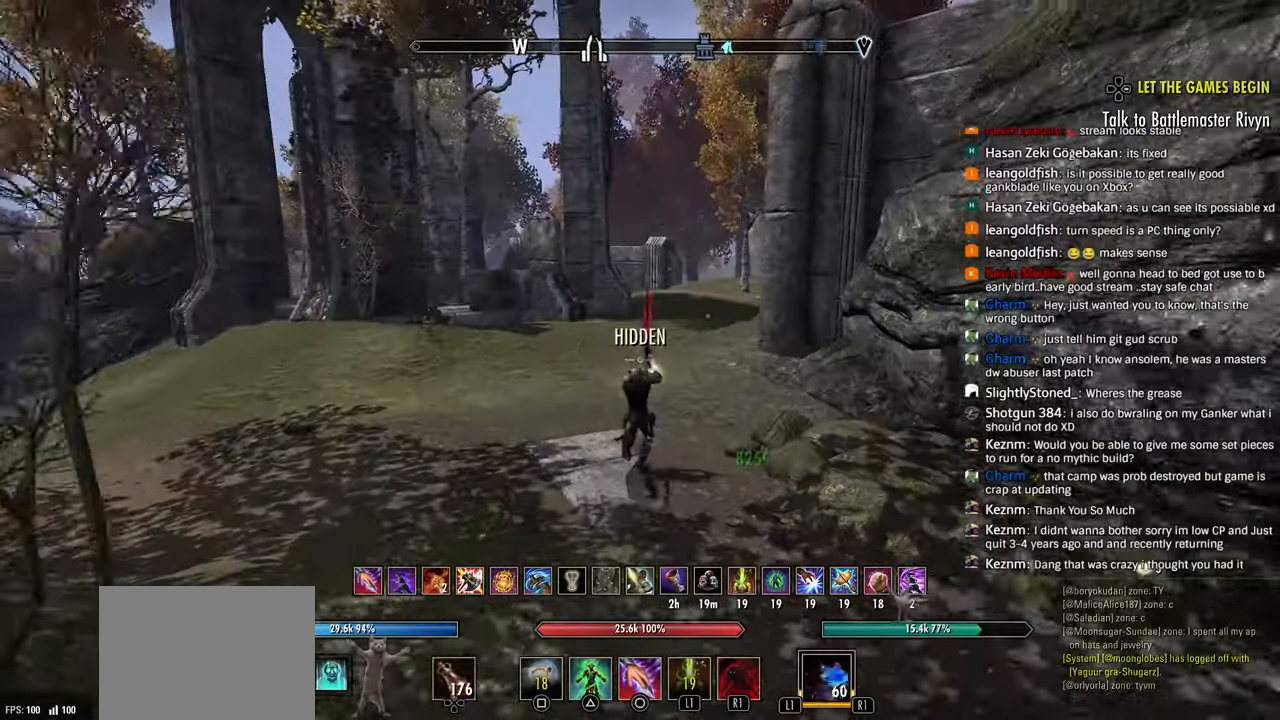
{"buttons": [], "left_stick": "up-right", "right_stick": "center", "events": [[33, "right_stick", "center"], [67, "CIRCLE", "down"], [150, "CIRCLE", "up"]]}
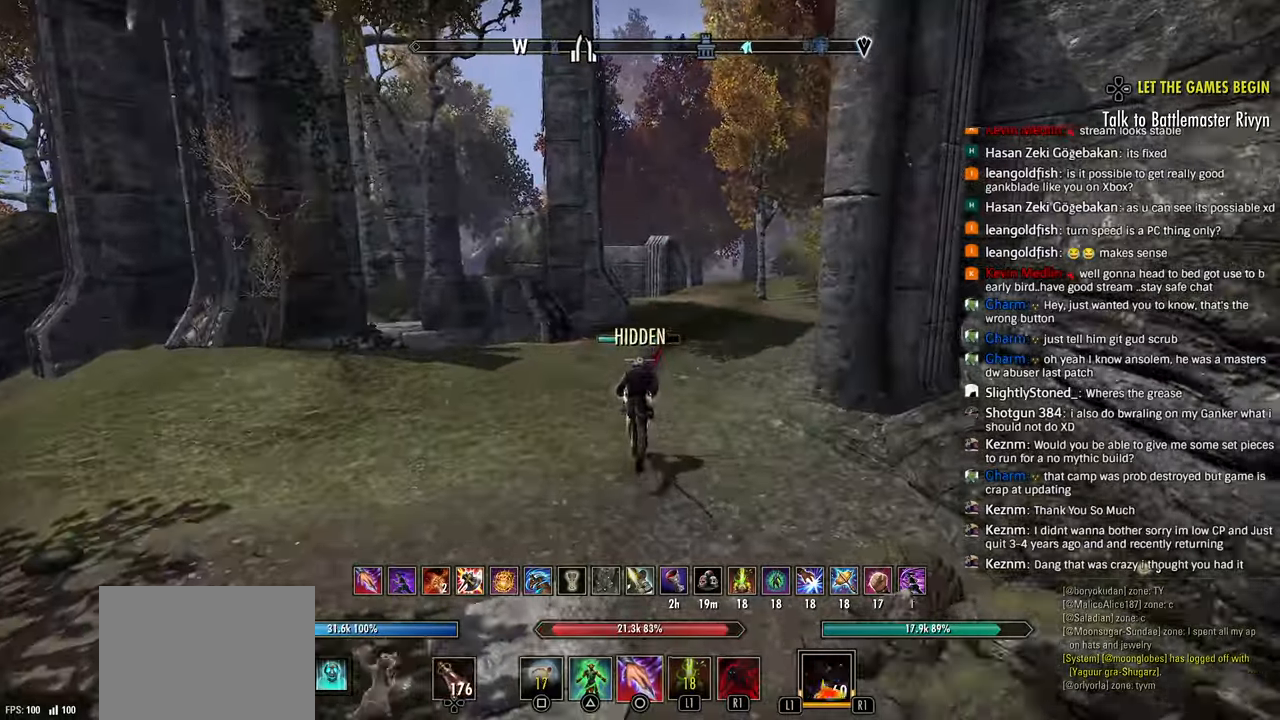
{"buttons": ["R2"], "left_stick": "up-right", "right_stick": "center", "events": [[367, "R2", "down"]]}
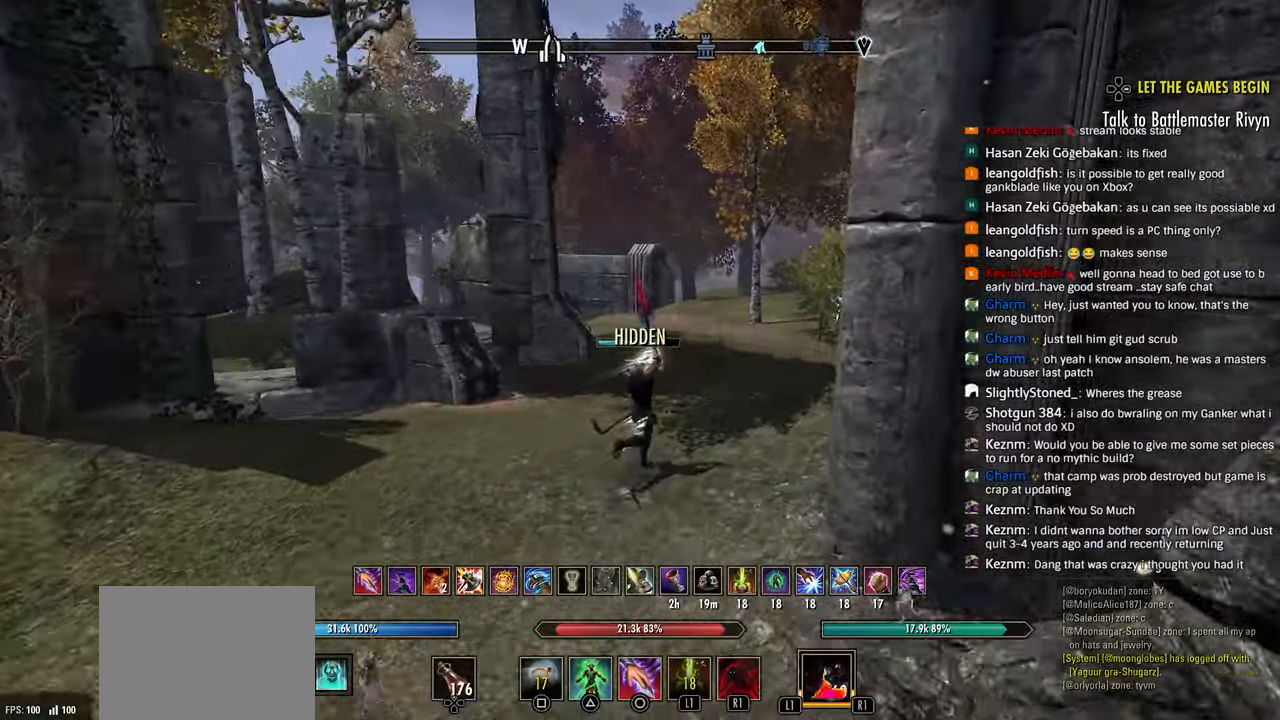
{"buttons": [], "left_stick": "up-right", "right_stick": "center", "events": [[117, "CIRCLE", "down"], [200, "R2", "up"], [217, "CIRCLE", "up"]]}